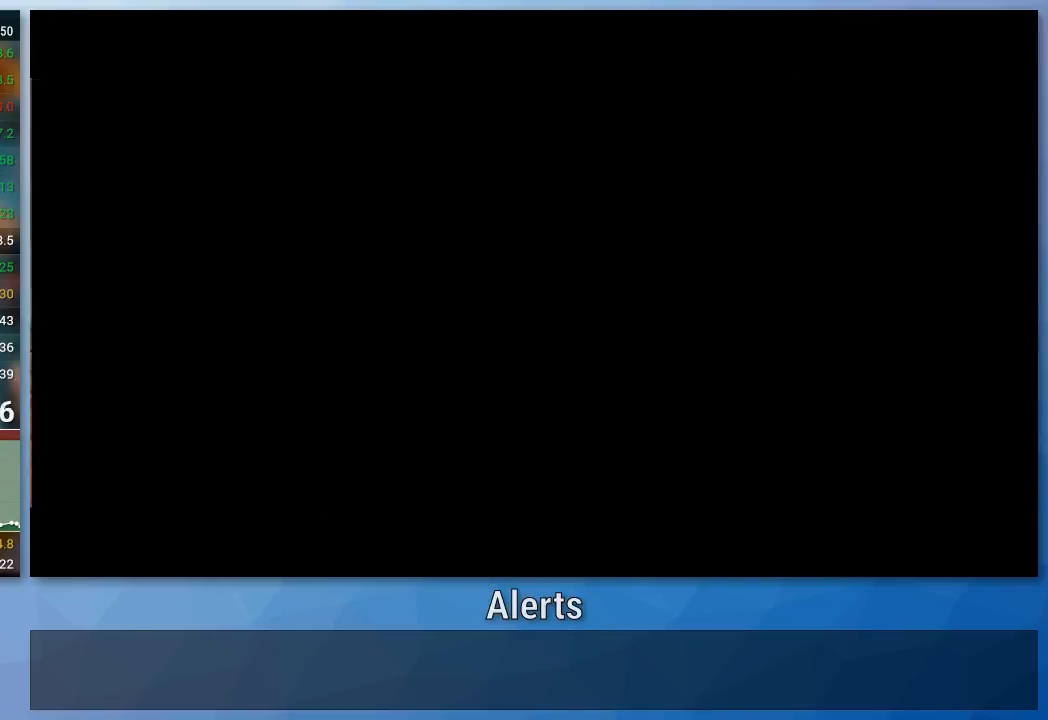
Gameplay with a controller (Nintendo layout); each line is a JSON object with the inputs held at the frame after it. "events" lists button and stick changes between this image and that frame as [ms after this image, input, new state], when the widget could be followed in between. Not read: L3 R3.
{"buttons": [], "left_stick": "up", "right_stick": "center", "events": [[500, "left_stick", "up"]]}
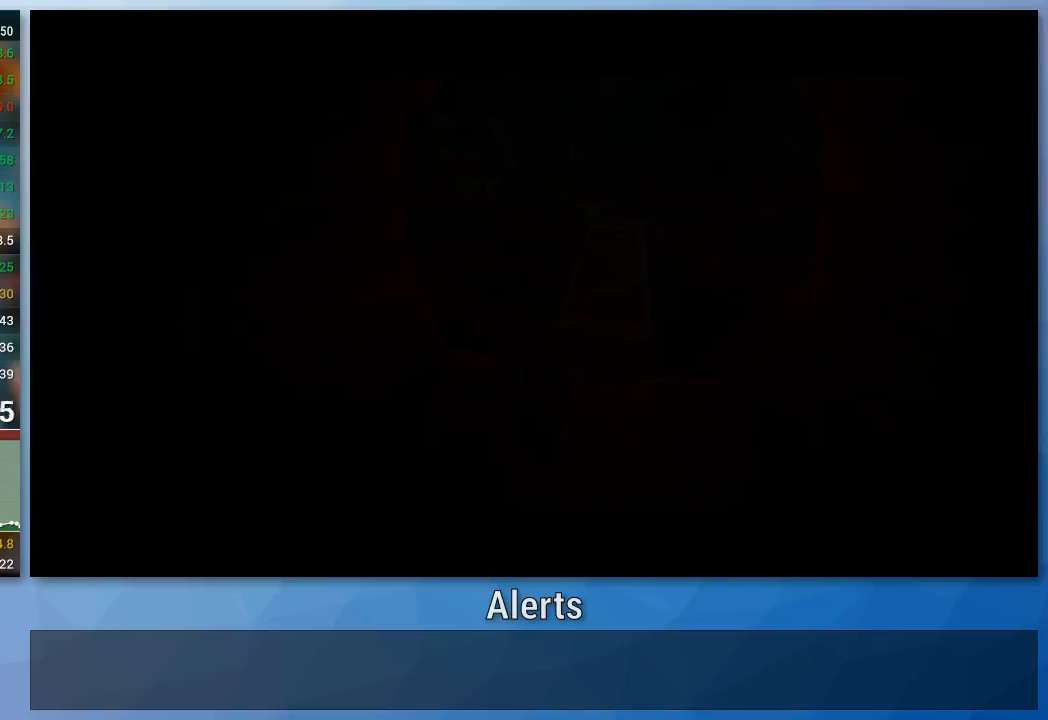
{"buttons": [], "left_stick": "center", "right_stick": "center", "events": [[267, "left_stick", "center"]]}
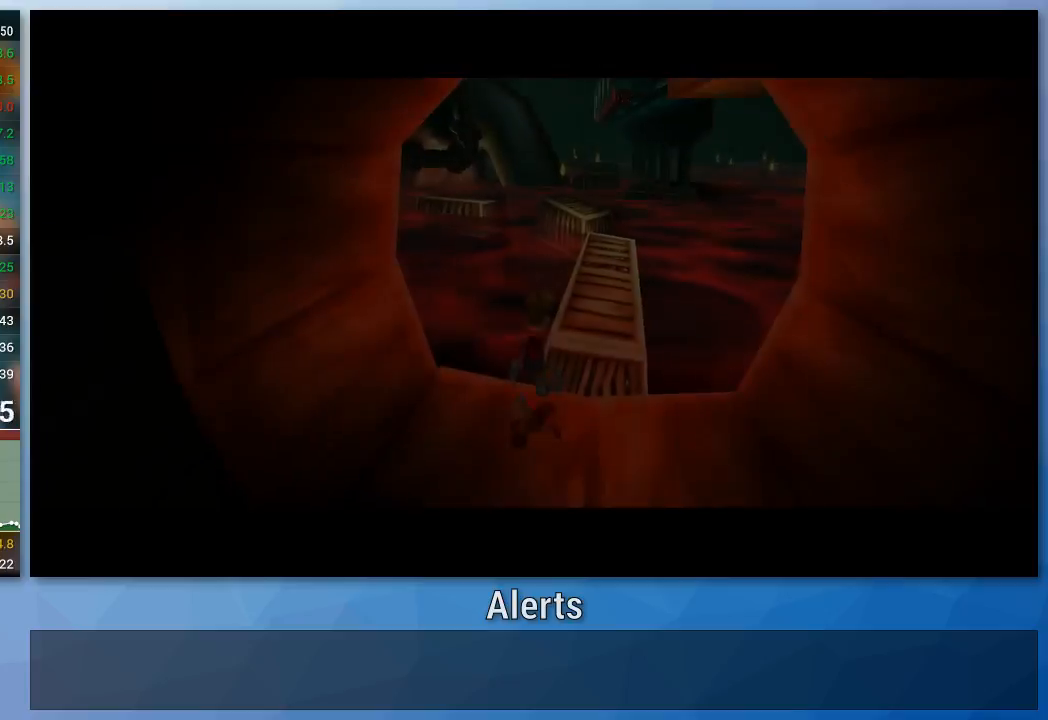
{"buttons": [], "left_stick": "center", "right_stick": "center", "events": []}
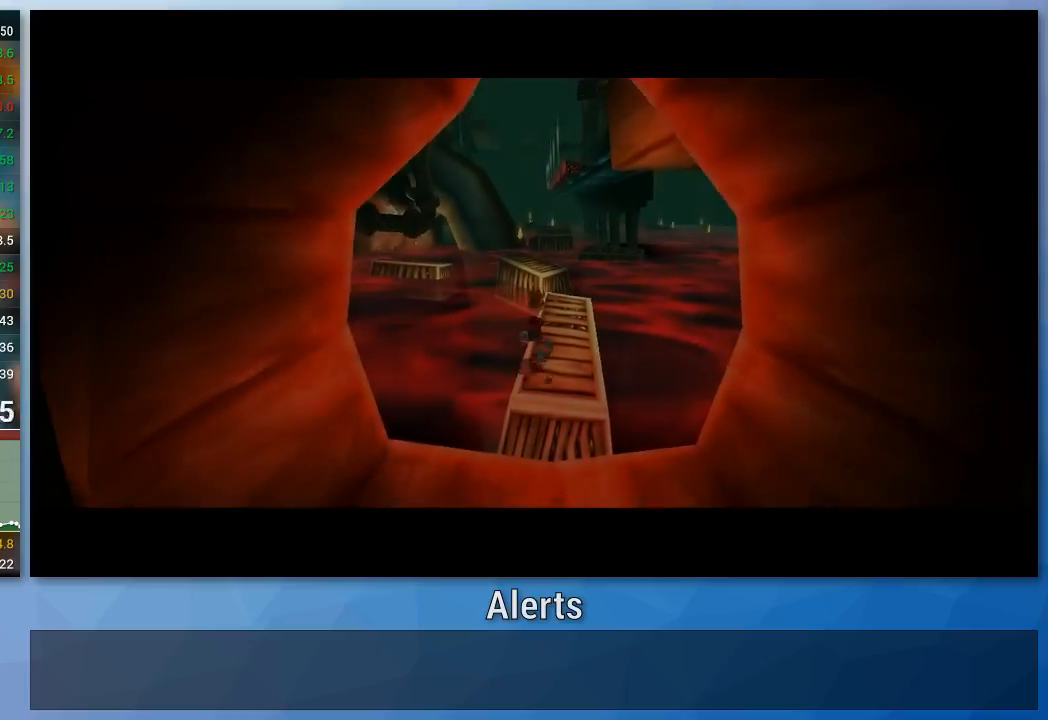
{"buttons": [], "left_stick": "up-right", "right_stick": "center", "events": [[33, "left_stick", "up-right"], [233, "left_stick", "center"], [433, "left_stick", "up-right"]]}
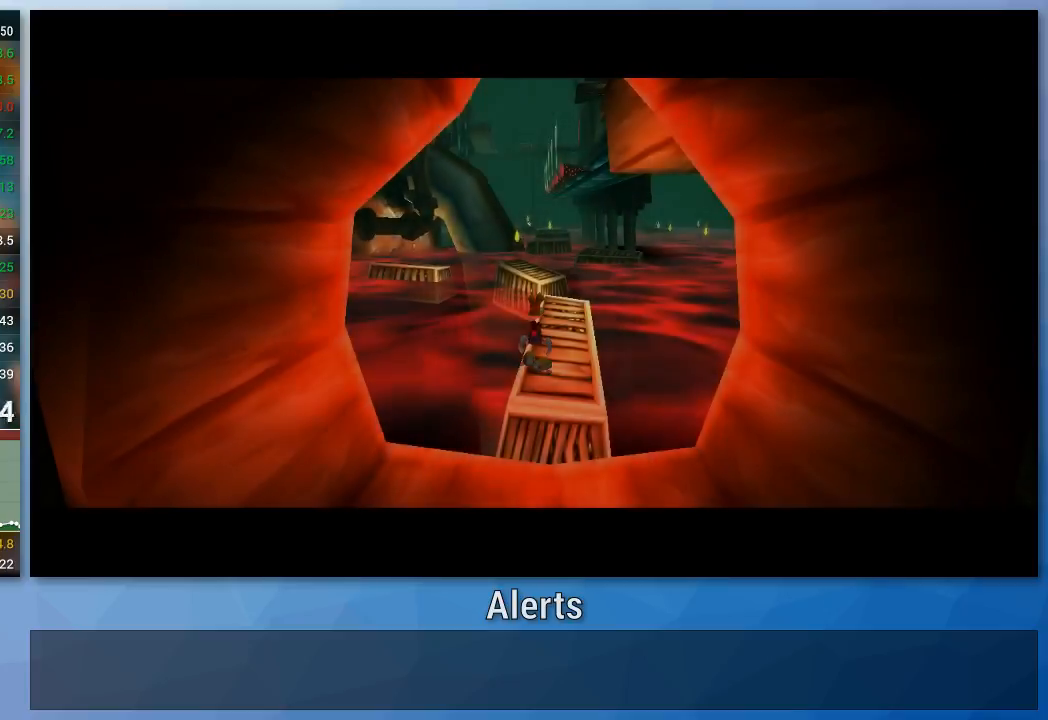
{"buttons": [], "left_stick": "up-right", "right_stick": "center", "events": []}
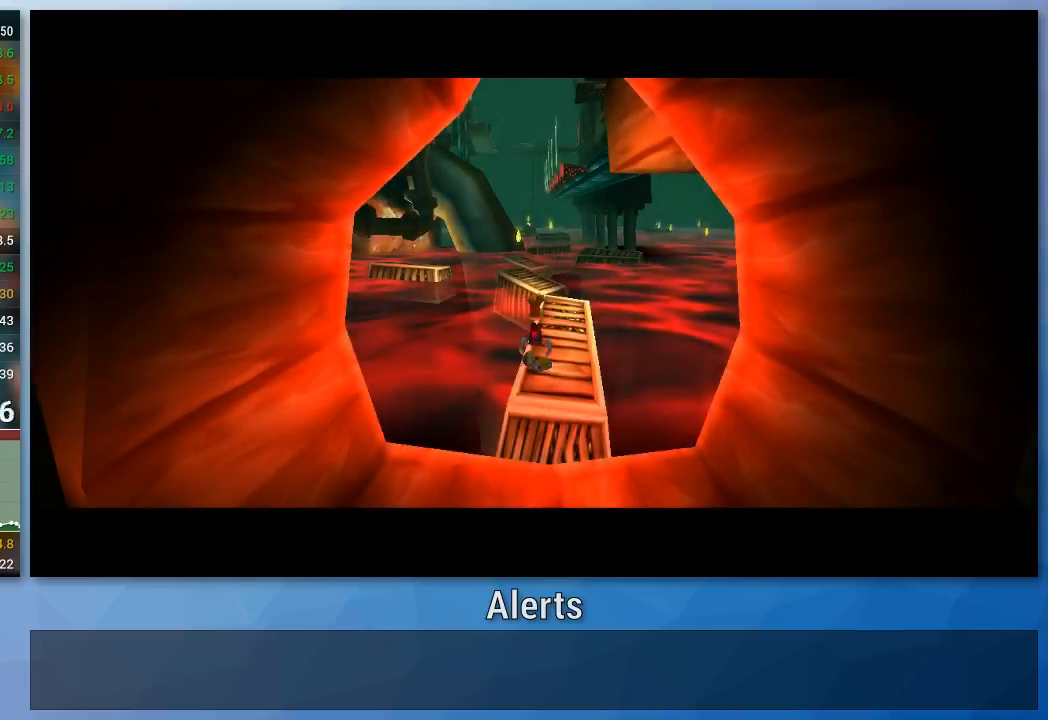
{"buttons": [], "left_stick": "up", "right_stick": "center", "events": [[433, "left_stick", "up"]]}
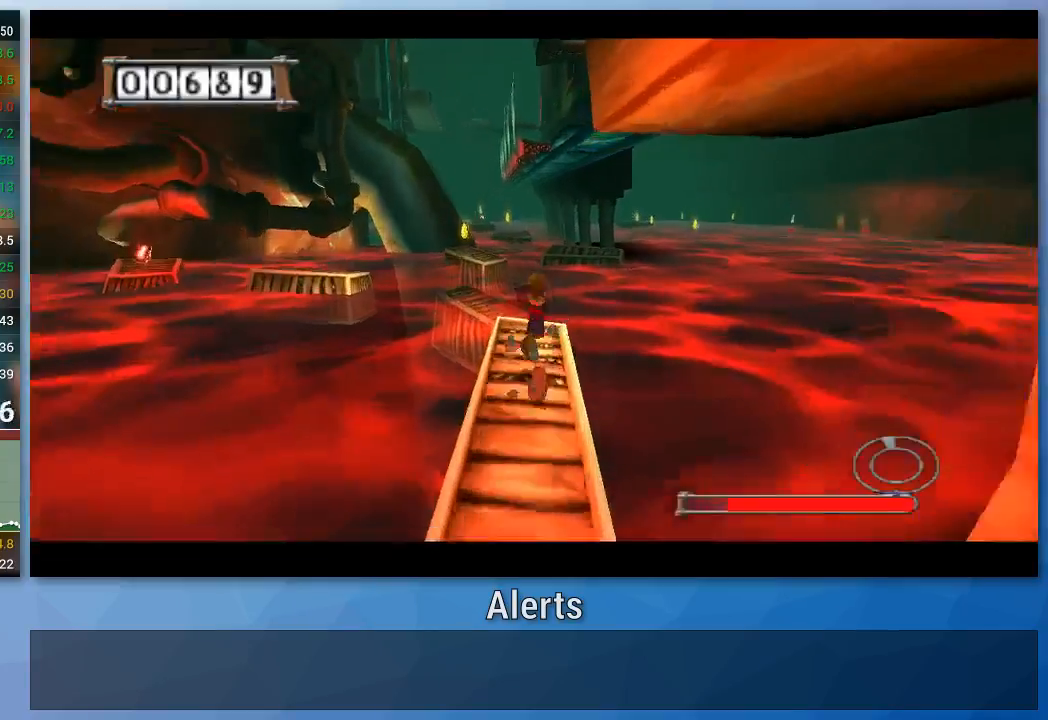
{"buttons": [], "left_stick": "center", "right_stick": "center", "events": [[33, "left_stick", "up-left"], [167, "left_stick", "center"]]}
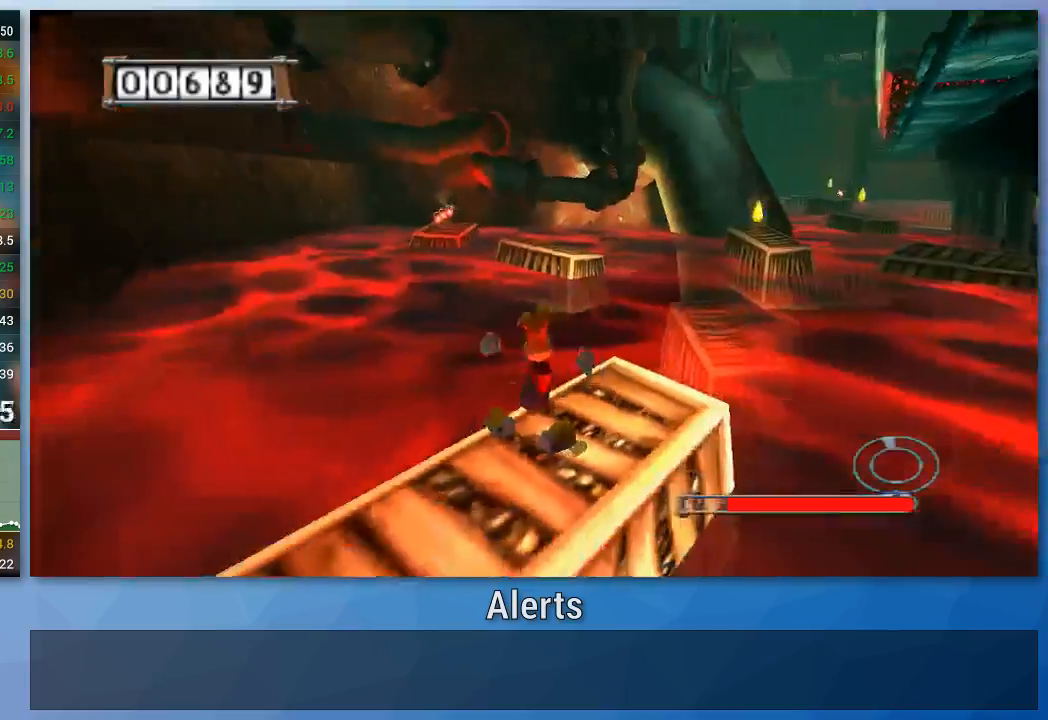
{"buttons": [], "left_stick": "up", "right_stick": "center", "events": [[67, "left_stick", "up-right"], [167, "left_stick", "center"], [433, "left_stick", "up"]]}
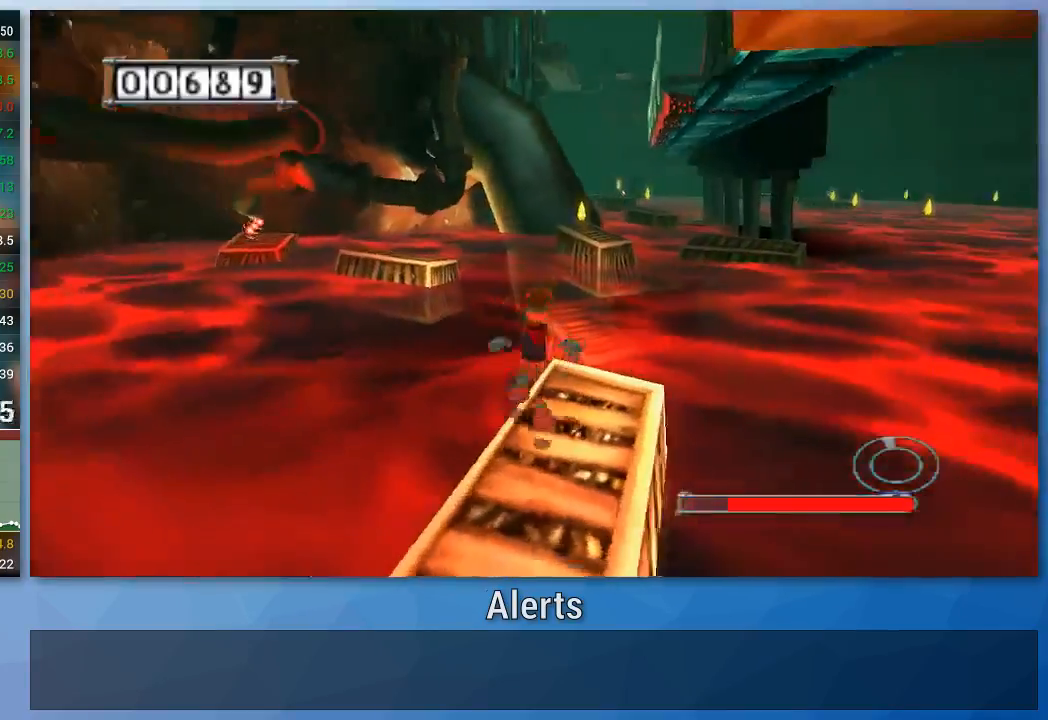
{"buttons": [], "left_stick": "up", "right_stick": "center", "events": [[67, "left_stick", "center"], [433, "left_stick", "up"]]}
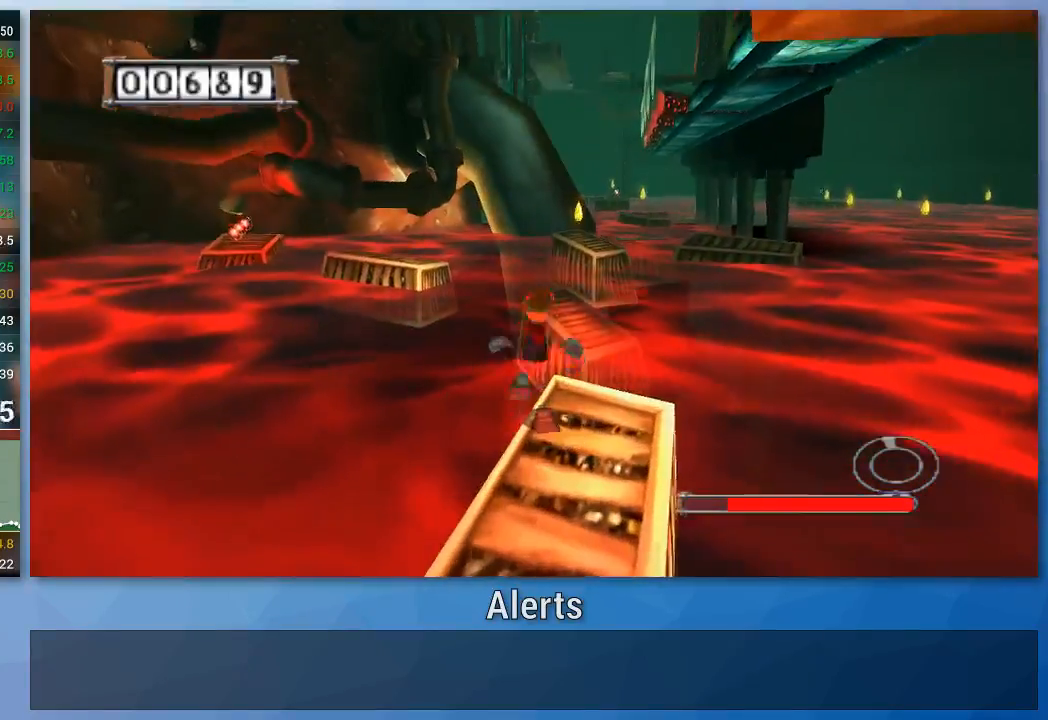
{"buttons": [], "left_stick": "up", "right_stick": "center", "events": [[33, "left_stick", "center"], [433, "left_stick", "up"]]}
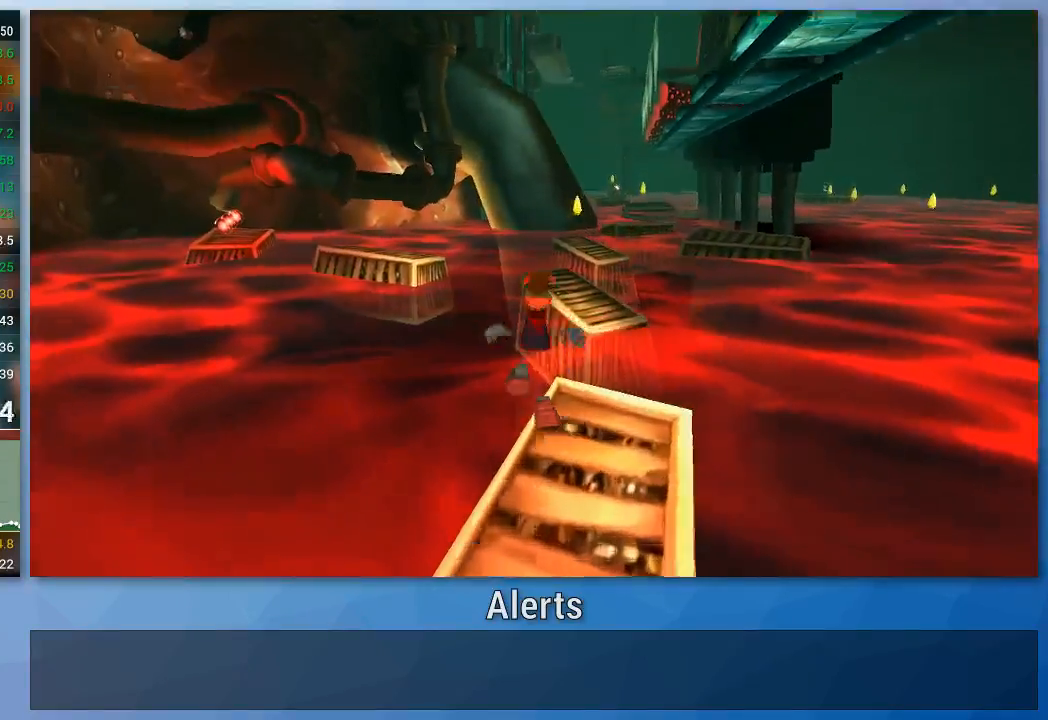
{"buttons": [], "left_stick": "center", "right_stick": "center", "events": [[67, "B", "down"], [67, "left_stick", "center"], [233, "B", "up"]]}
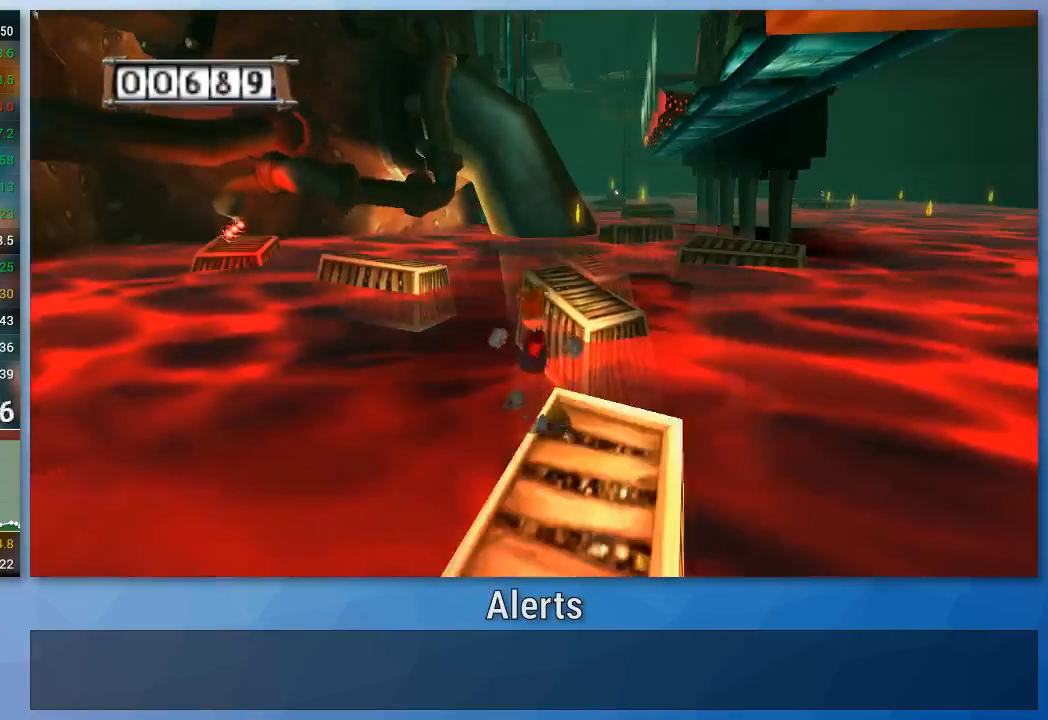
{"buttons": [], "left_stick": "center", "right_stick": "center", "events": [[100, "left_stick", "up"], [233, "B", "down"], [233, "left_stick", "center"], [367, "B", "up"]]}
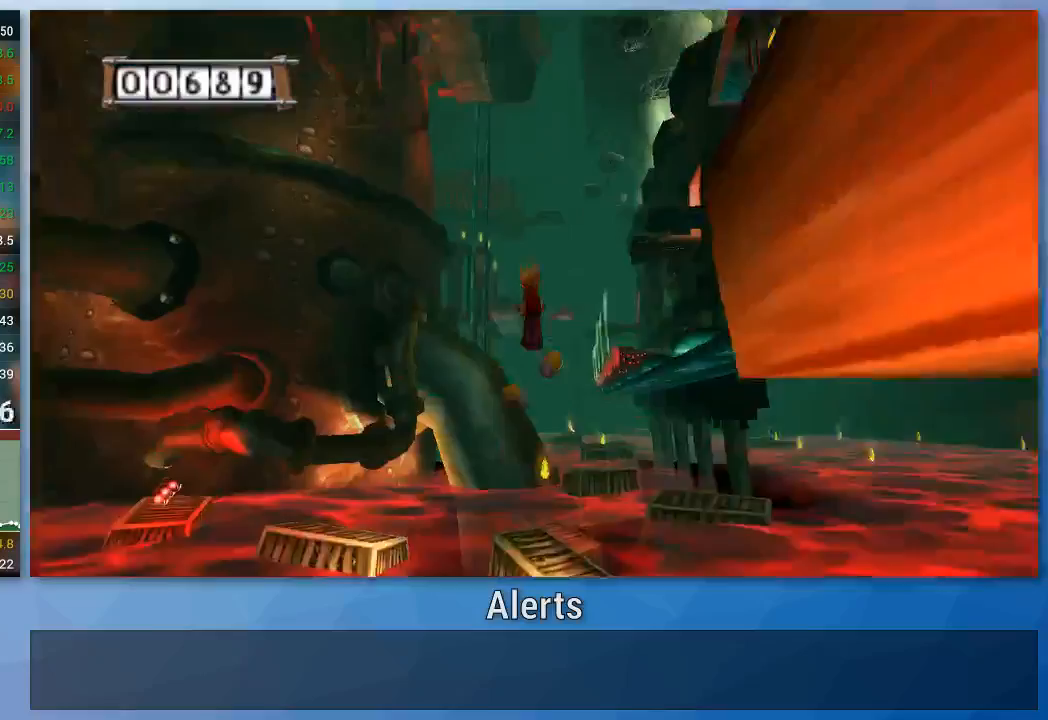
{"buttons": [], "left_stick": "up-right", "right_stick": "center", "events": [[267, "left_stick", "up-right"]]}
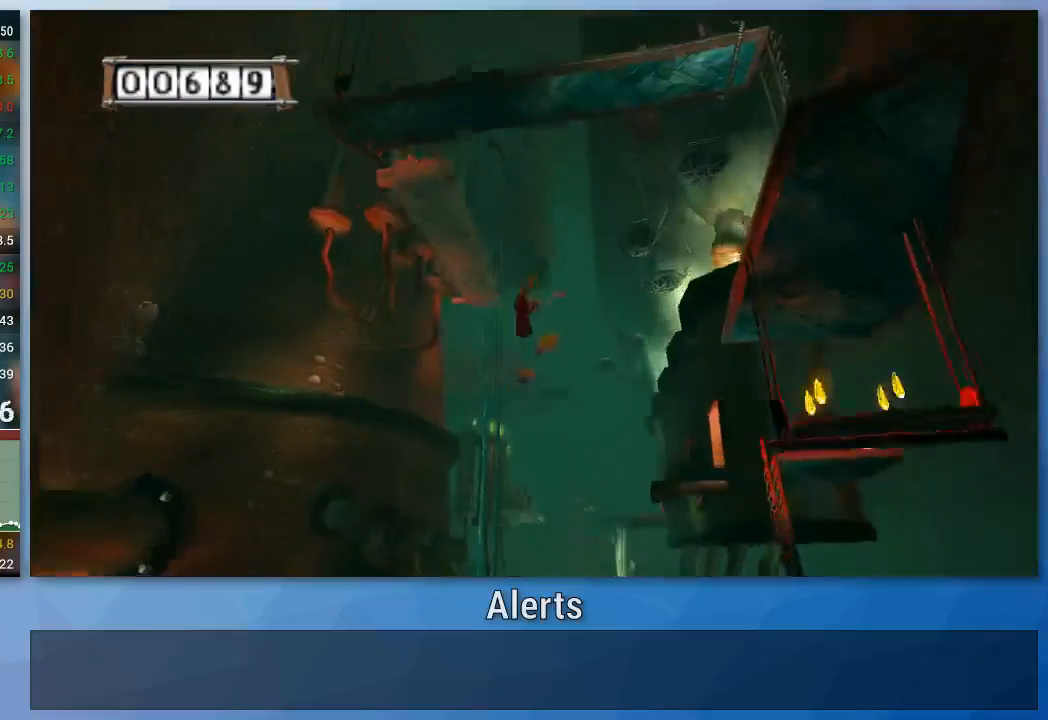
{"buttons": [], "left_stick": "up-right", "right_stick": "left", "events": [[133, "left_stick", "center"], [300, "right_stick", "left"], [333, "left_stick", "up-right"]]}
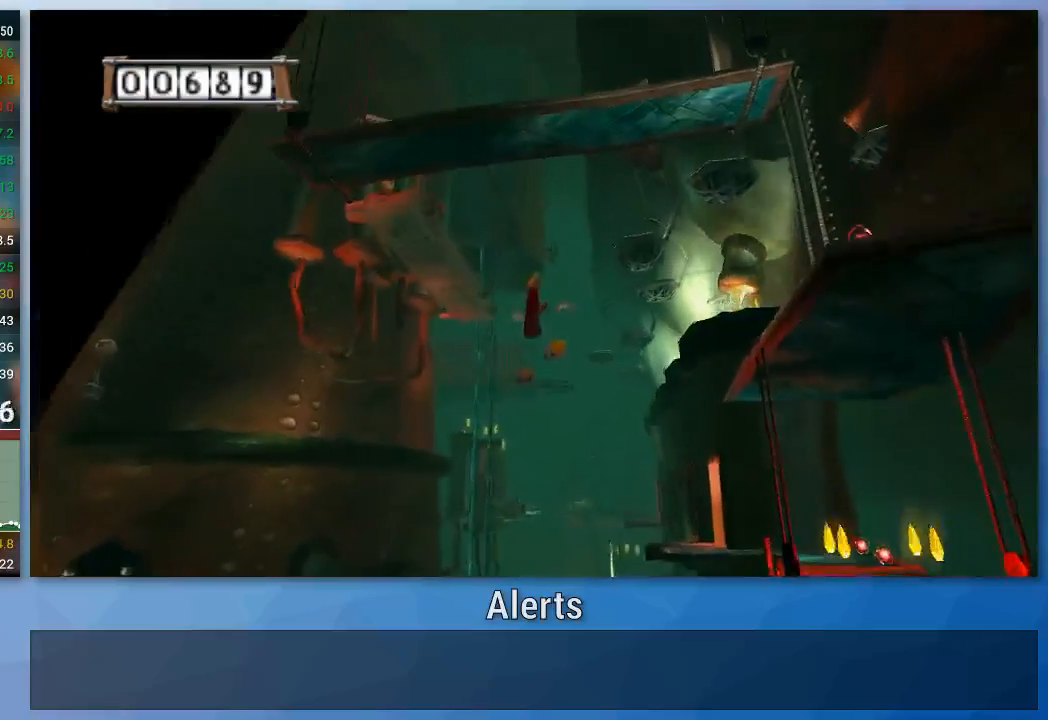
{"buttons": [], "left_stick": "up-right", "right_stick": "center", "events": [[267, "left_stick", "center"], [367, "right_stick", "center"], [433, "left_stick", "up-right"]]}
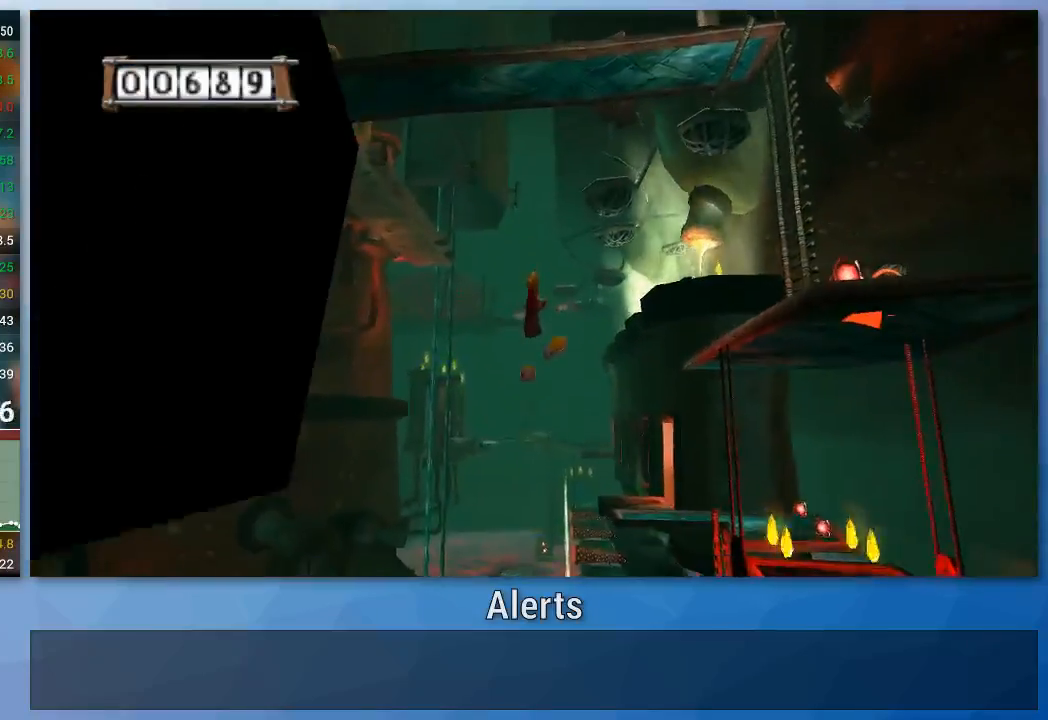
{"buttons": [], "left_stick": "center", "right_stick": "center", "events": [[100, "left_stick", "center"]]}
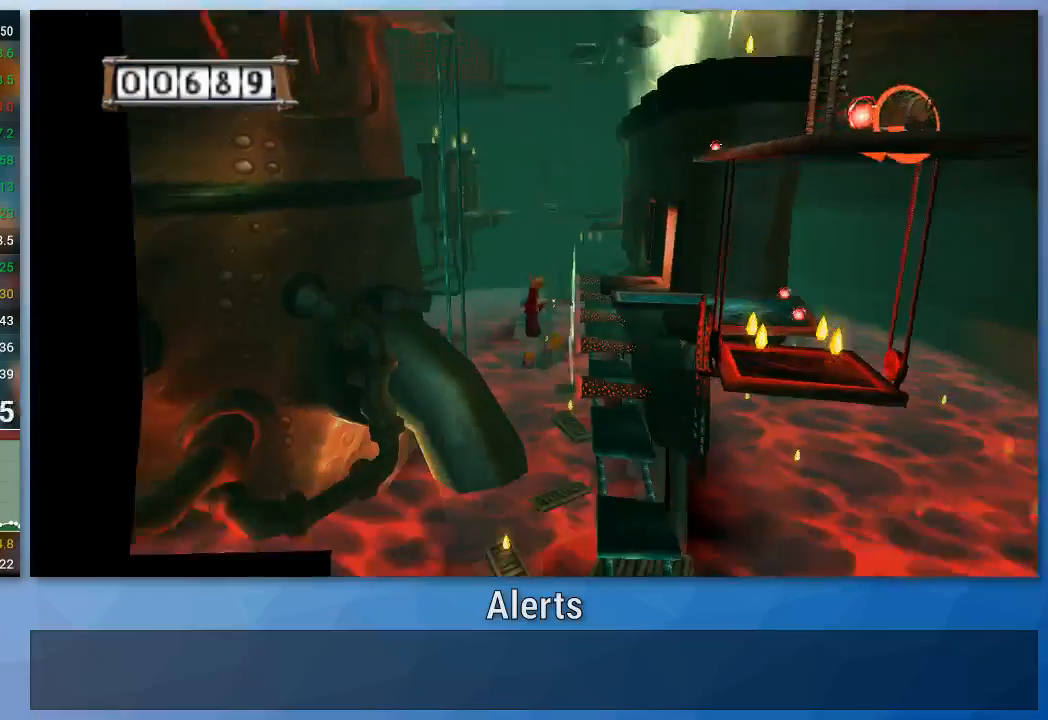
{"buttons": ["A"], "left_stick": "center", "right_stick": "center", "events": [[133, "left_stick", "up-right"], [433, "A", "down"], [433, "left_stick", "center"]]}
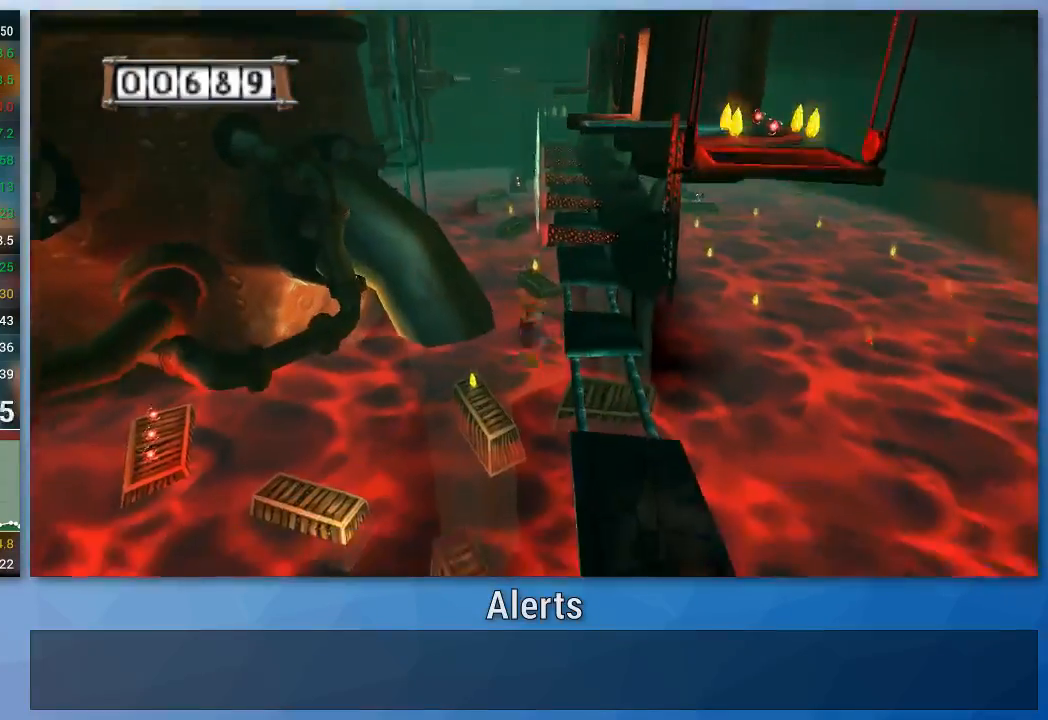
{"buttons": ["A"], "left_stick": "up-right", "right_stick": "center", "events": [[133, "left_stick", "up-right"], [200, "A", "up"], [467, "A", "down"]]}
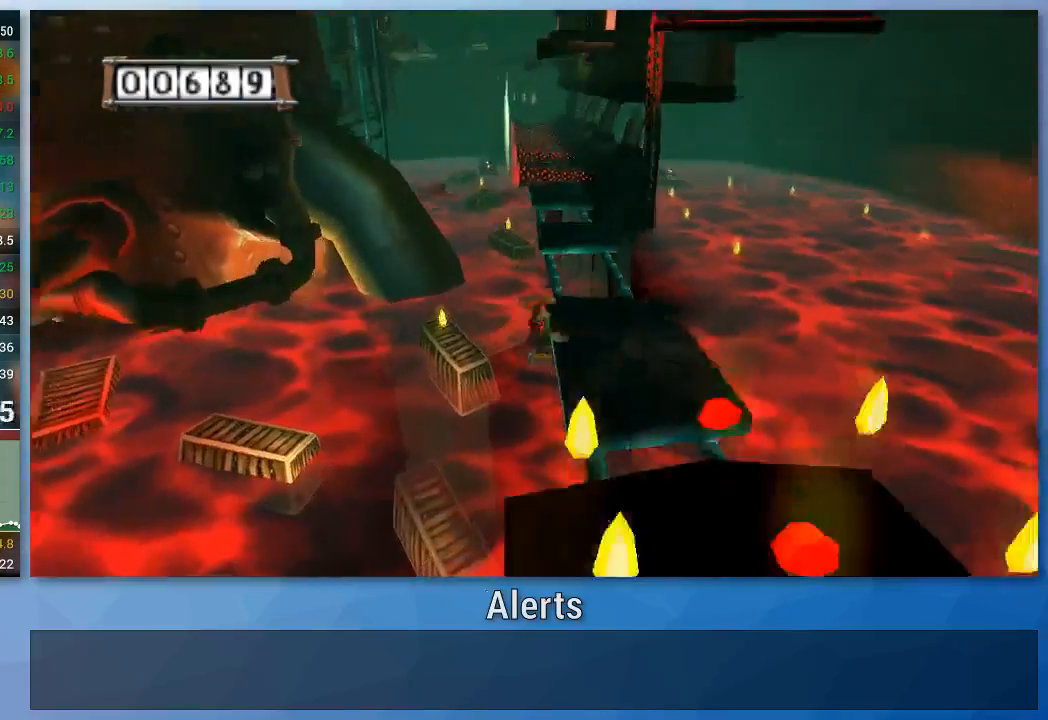
{"buttons": ["A"], "left_stick": "up-right", "right_stick": "center", "events": [[167, "left_stick", "up"], [300, "left_stick", "up-right"], [400, "A", "up"], [467, "A", "down"]]}
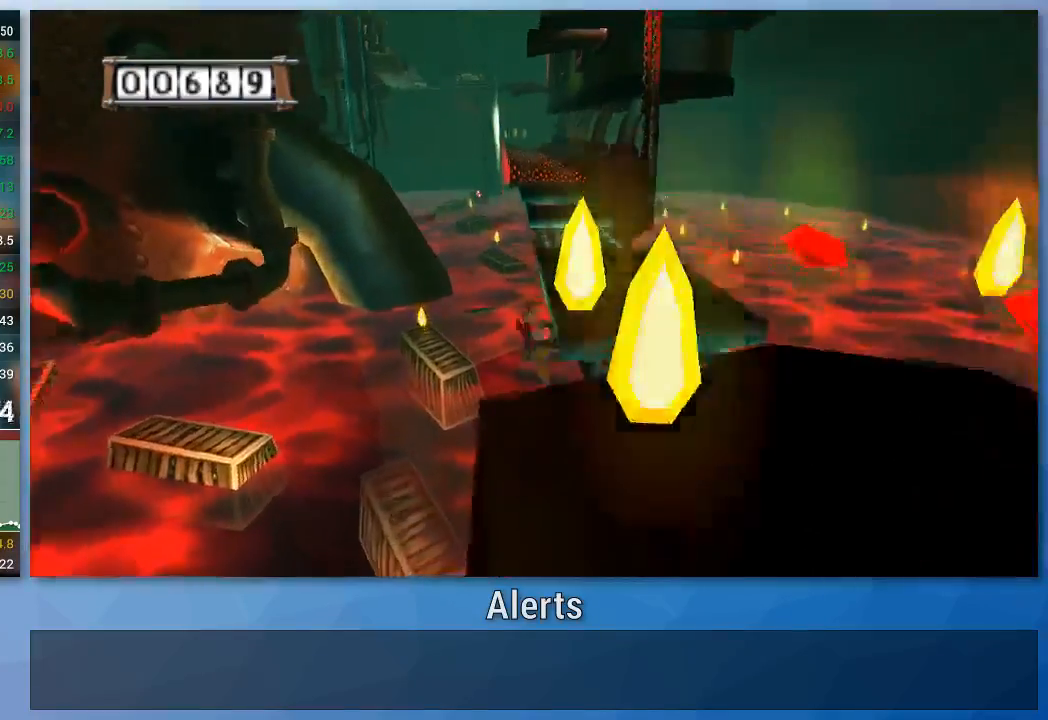
{"buttons": [], "left_stick": "down-left", "right_stick": "center", "events": [[67, "A", "up"], [267, "left_stick", "down-right"], [300, "A", "down"], [400, "A", "up"], [400, "left_stick", "down-left"]]}
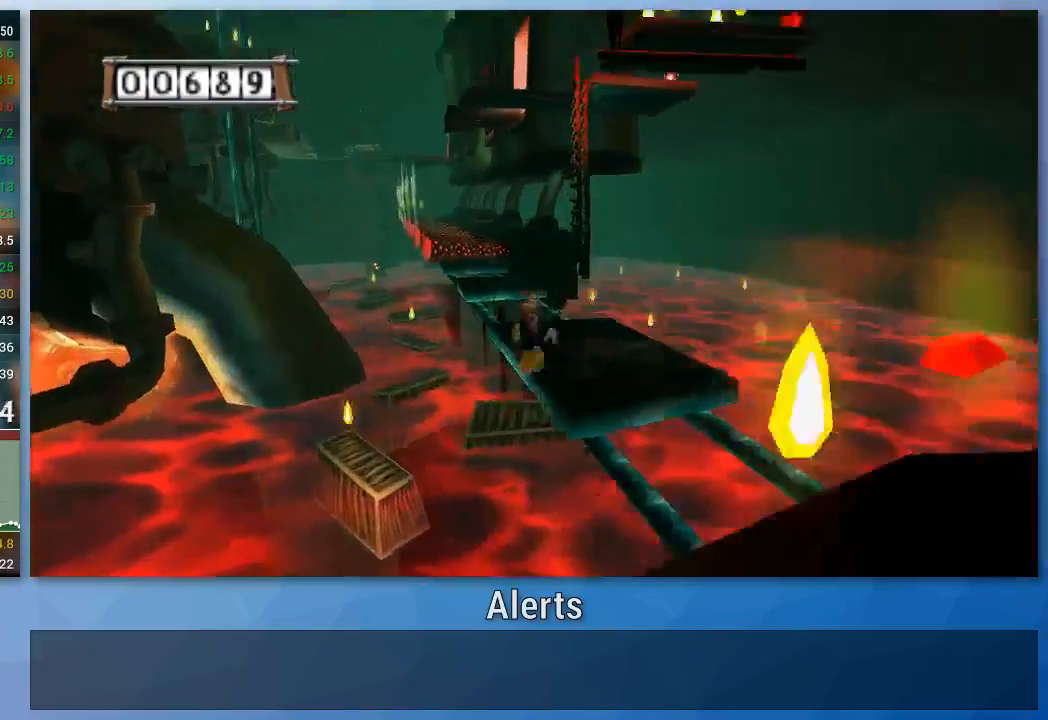
{"buttons": [], "left_stick": "down", "right_stick": "center", "events": [[200, "left_stick", "down"]]}
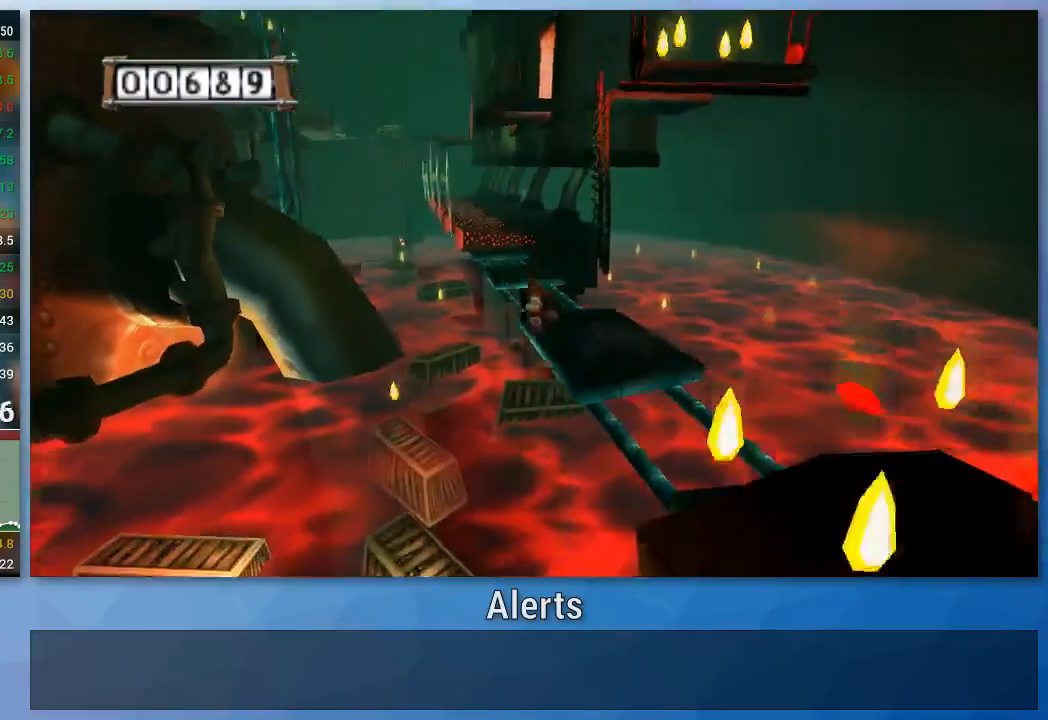
{"buttons": ["A"], "left_stick": "down", "right_stick": "center", "events": [[300, "A", "down"]]}
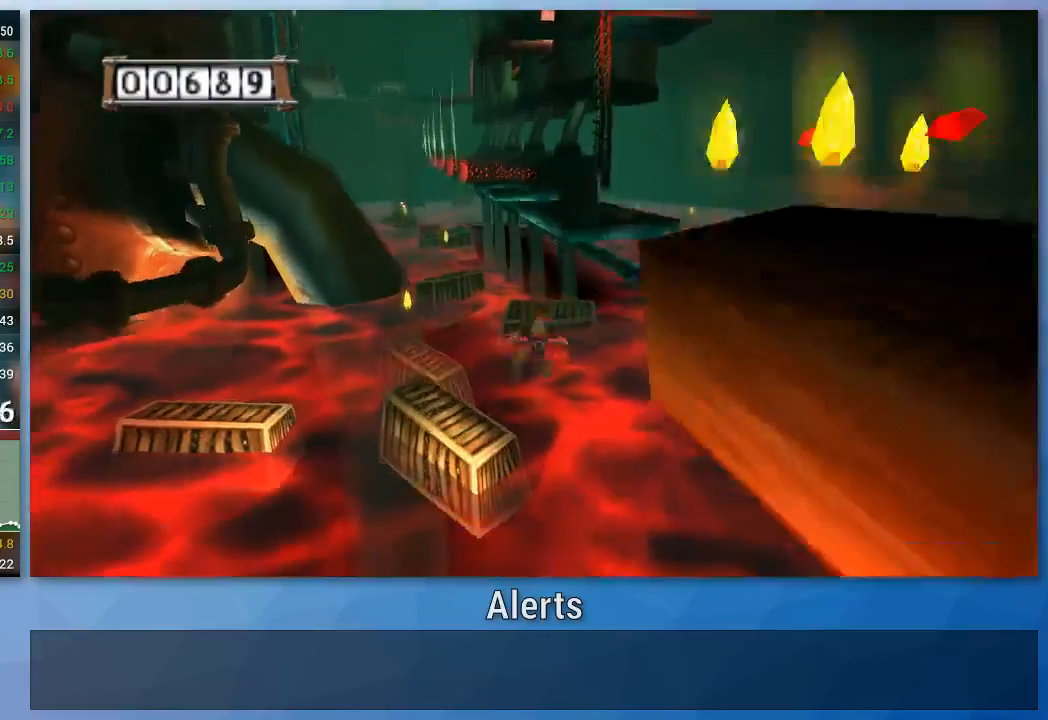
{"buttons": ["A"], "left_stick": "down", "right_stick": "center", "events": []}
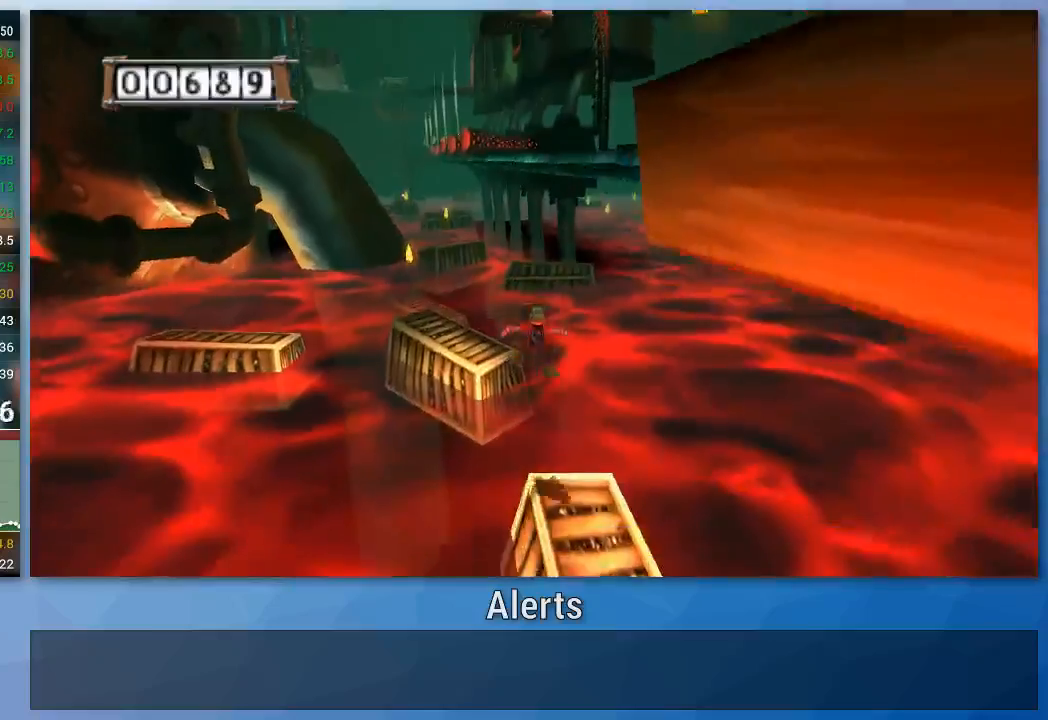
{"buttons": [], "left_stick": "center", "right_stick": "center", "events": [[100, "left_stick", "down-right"], [333, "left_stick", "up-left"], [367, "A", "up"], [467, "left_stick", "center"]]}